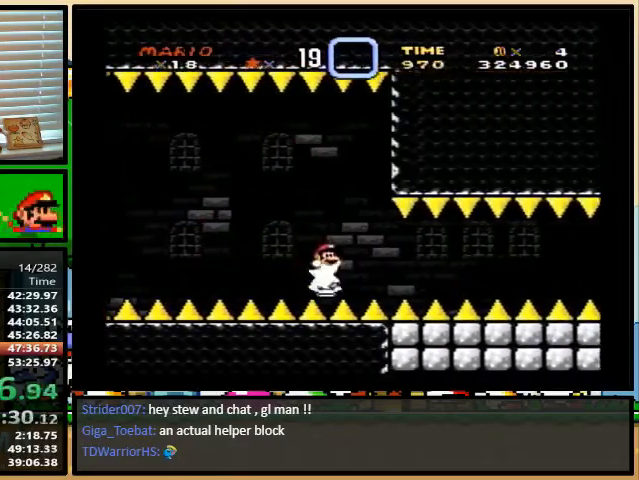
Gameplay with a controller (Nintendo layout); each line is a JSON object with the inputs held at the frame after it. "events" lists button and stick changes between this image and that frame as [ms after this image, input, new state], when the widget could be followed in between. Not read: L1 L3 R1 R3.
{"buttons": ["Y", "DPAD_RIGHT"], "events": [[200, "DPAD_UP", "up"]]}
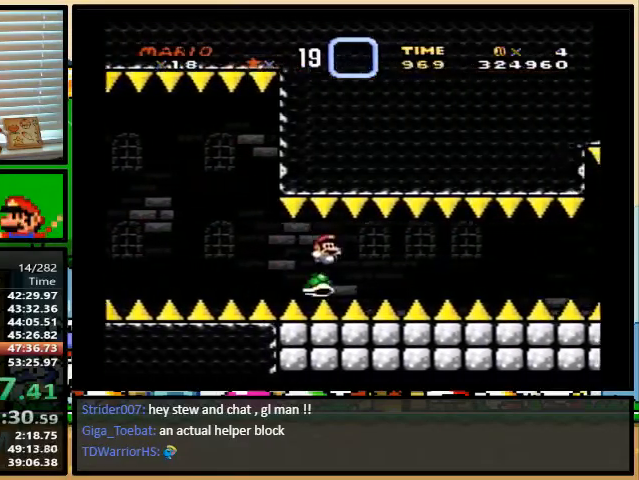
{"buttons": ["Y", "DPAD_RIGHT"], "events": []}
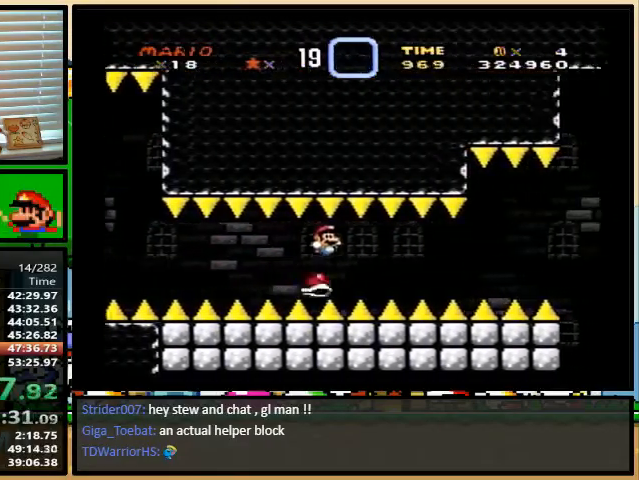
{"buttons": ["Y", "DPAD_RIGHT"], "events": []}
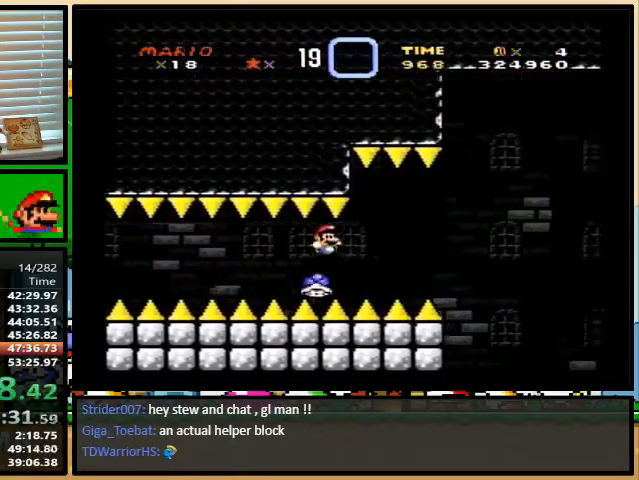
{"buttons": ["B", "Y", "DPAD_RIGHT"], "events": [[167, "B", "down"]]}
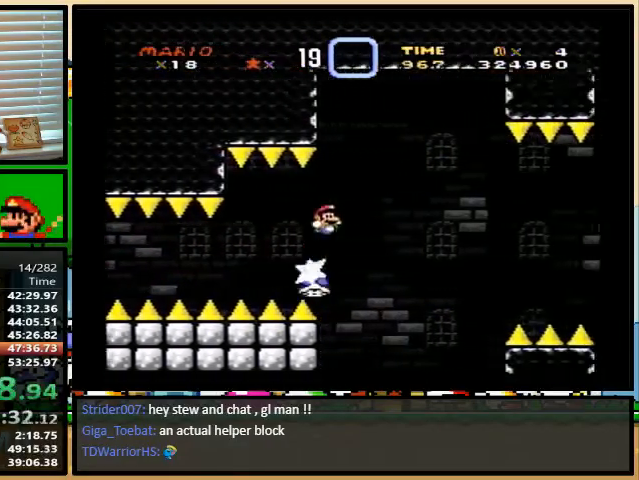
{"buttons": ["Y", "DPAD_UP", "DPAD_RIGHT"], "events": [[200, "B", "up"], [300, "B", "down"], [400, "DPAD_UP", "down"], [500, "B", "up"]]}